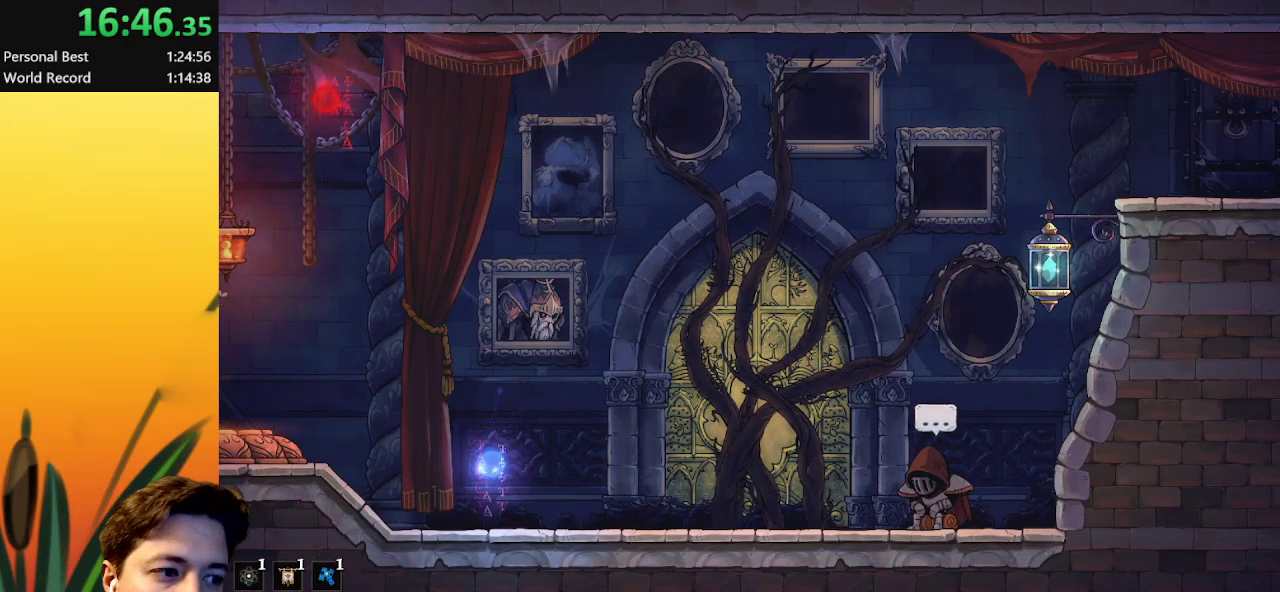
Gameplay with keyboard; each line is a JSON object with the keys held at the frame after it. "events" lists presses ("down") and releases ("up") of "a", "c", "d", "down", "left", "right", "s", "up", "x" and "z" between this image and that frame as [ms after this image, input, new state], when the widget could be followed in between. No other keys are recorded. Mouse input is not recorded.
{"keys": ["right"], "events": [[183, "right", "down"]]}
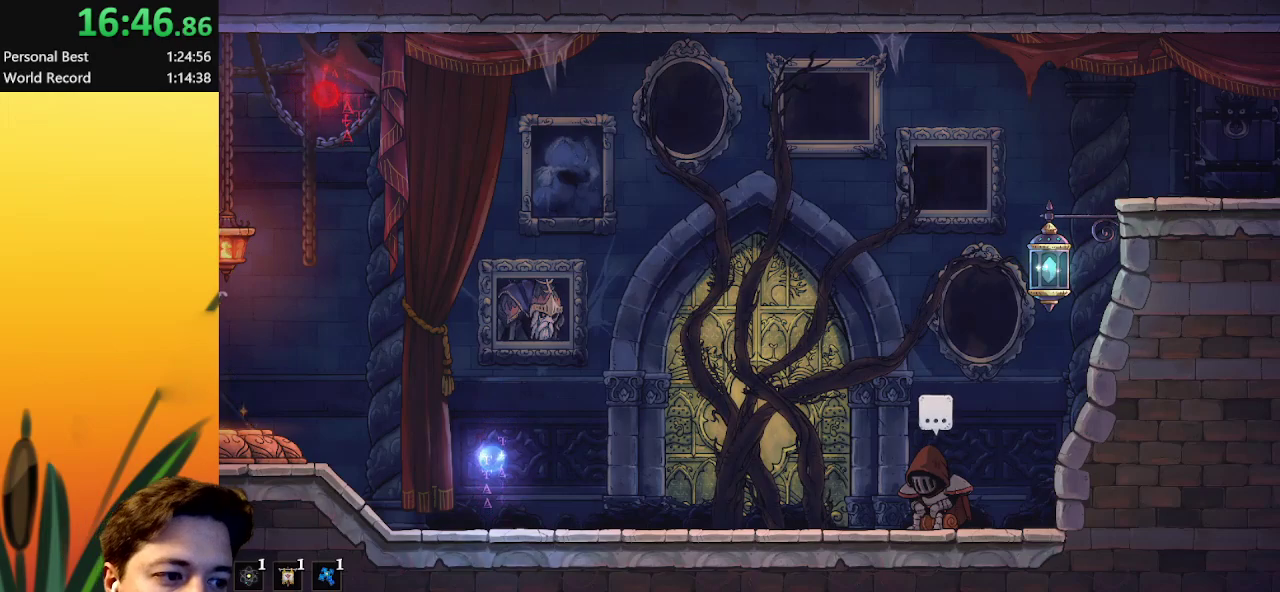
{"keys": ["right"], "events": []}
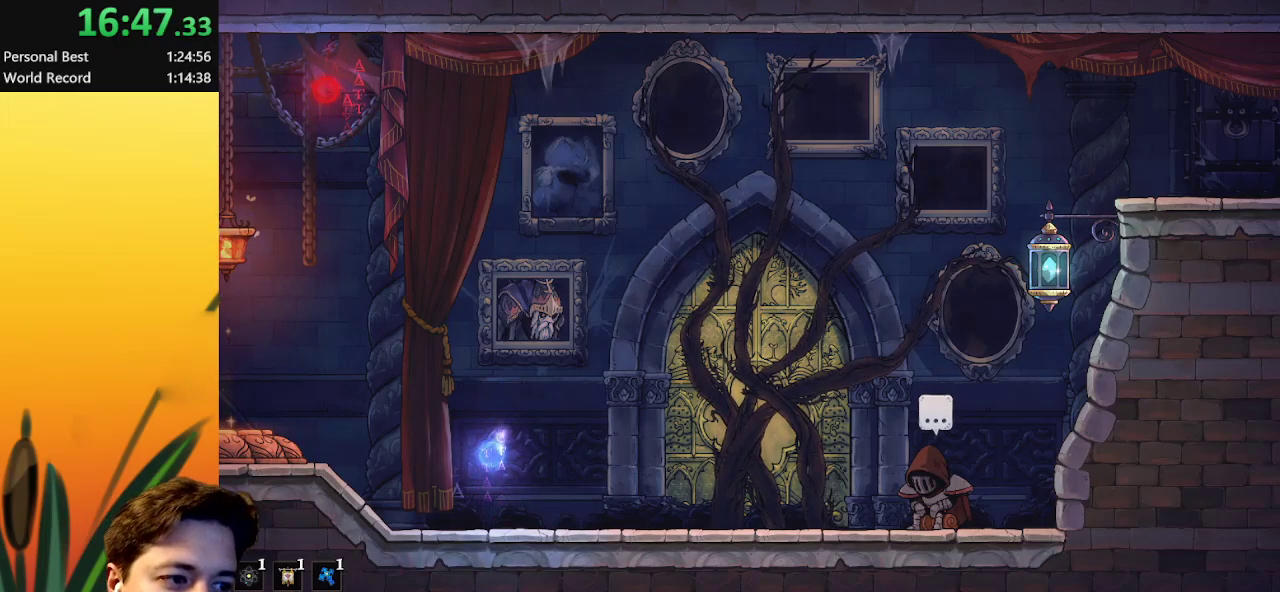
{"keys": ["right"], "events": []}
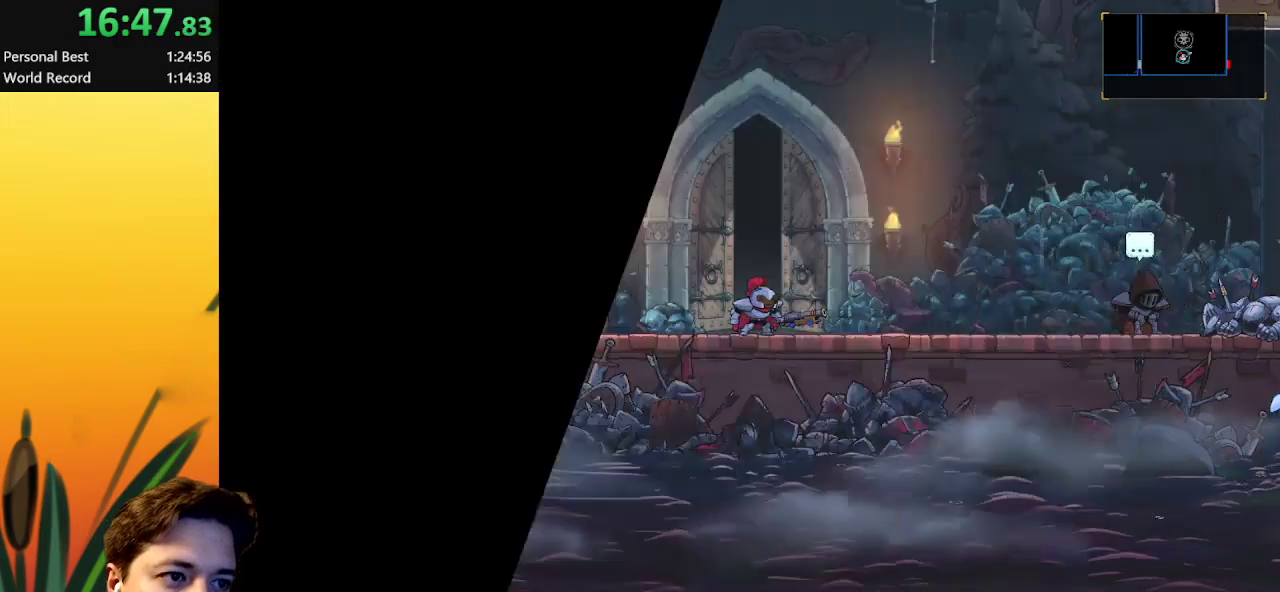
{"keys": ["right"], "events": [[233, "d", "down"], [383, "d", "up"]]}
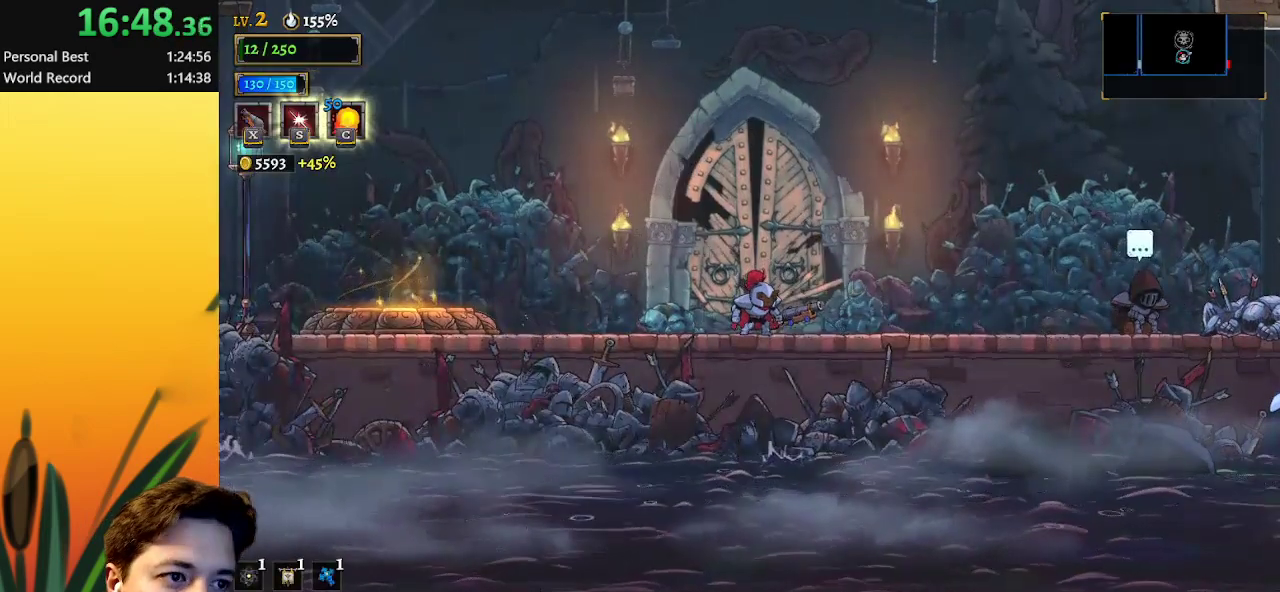
{"keys": [], "events": [[117, "right", "up"]]}